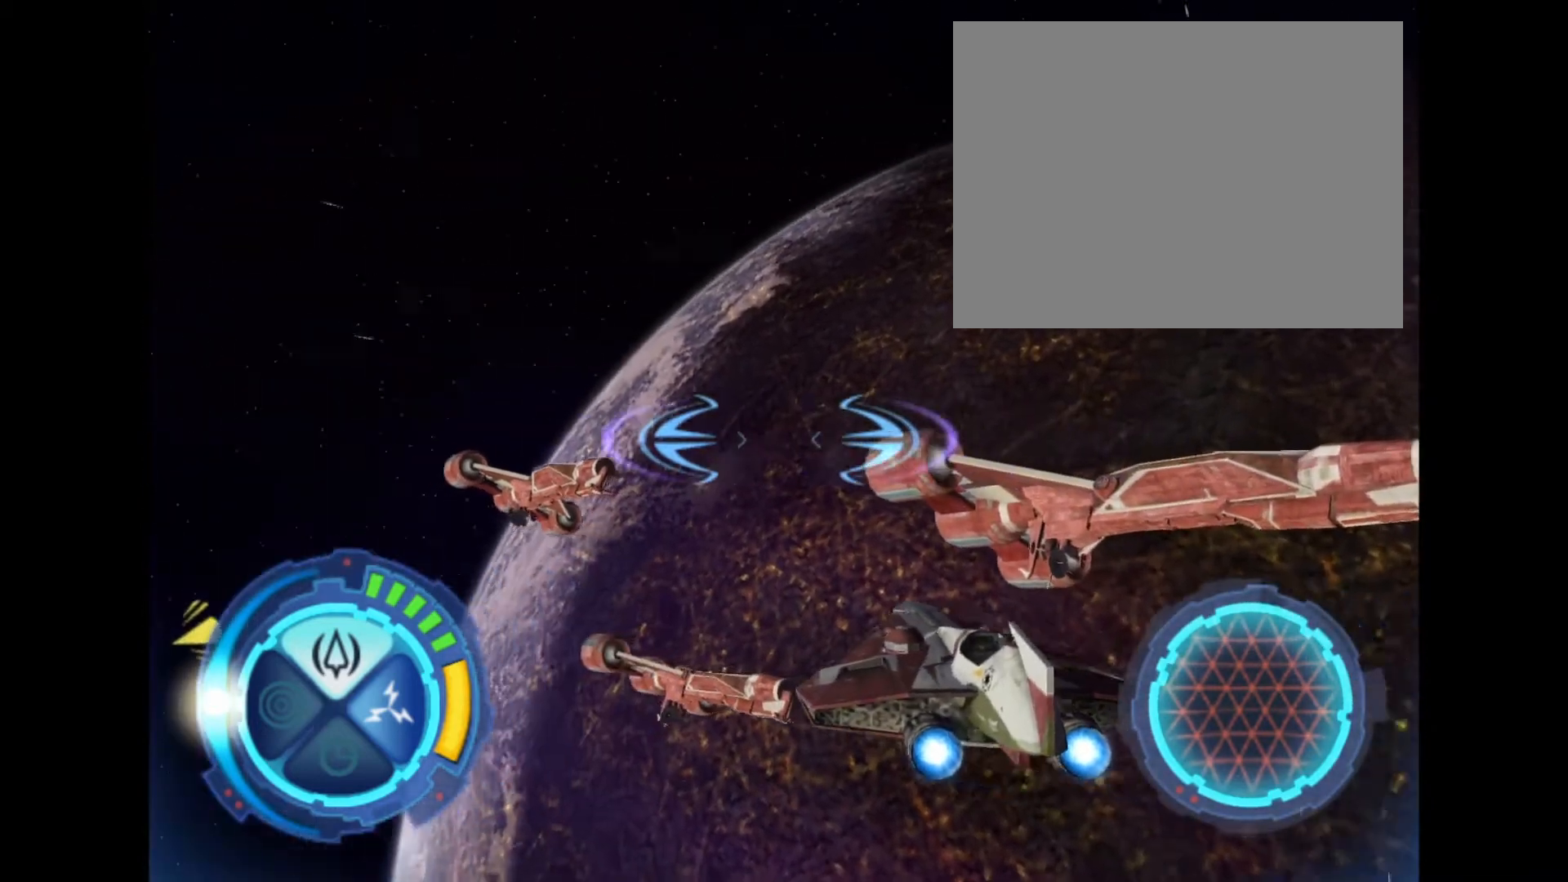
Gameplay with a controller (PlayStation layout); each line is a JSON object with the inputs held at the frame after it. "events" lists button and stick changes between this image and that frame as [ms after this image, input, new state], when the widget could be followed in between. Not read: L3 left_stick right_stick.
{"buttons": ["CIRCLE"], "events": [[33, "CIRCLE", "down"]]}
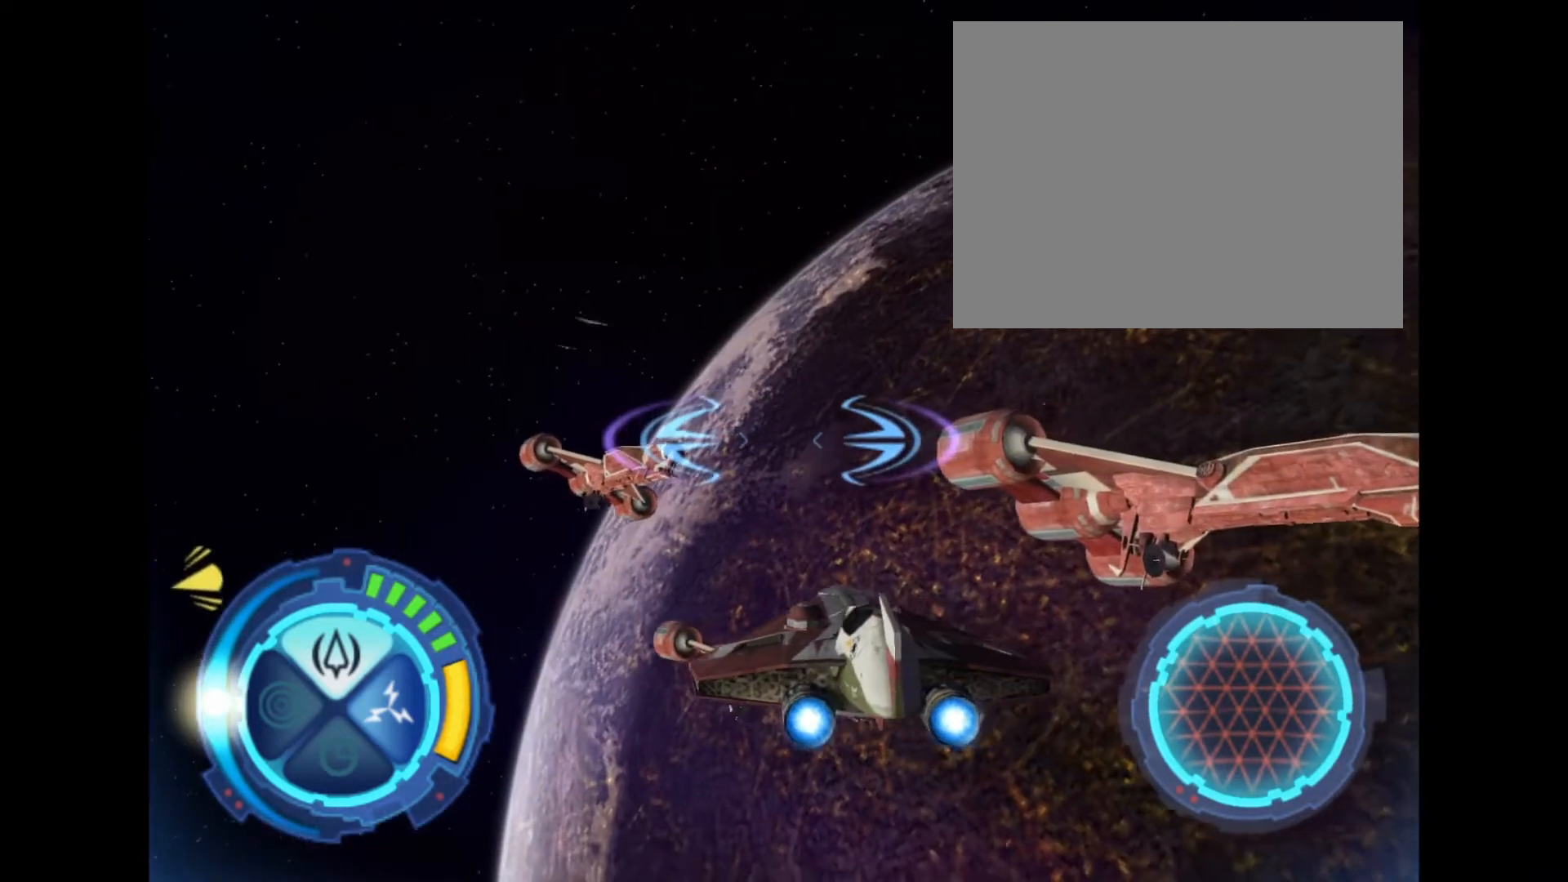
{"buttons": [], "events": [[33, "CIRCLE", "up"]]}
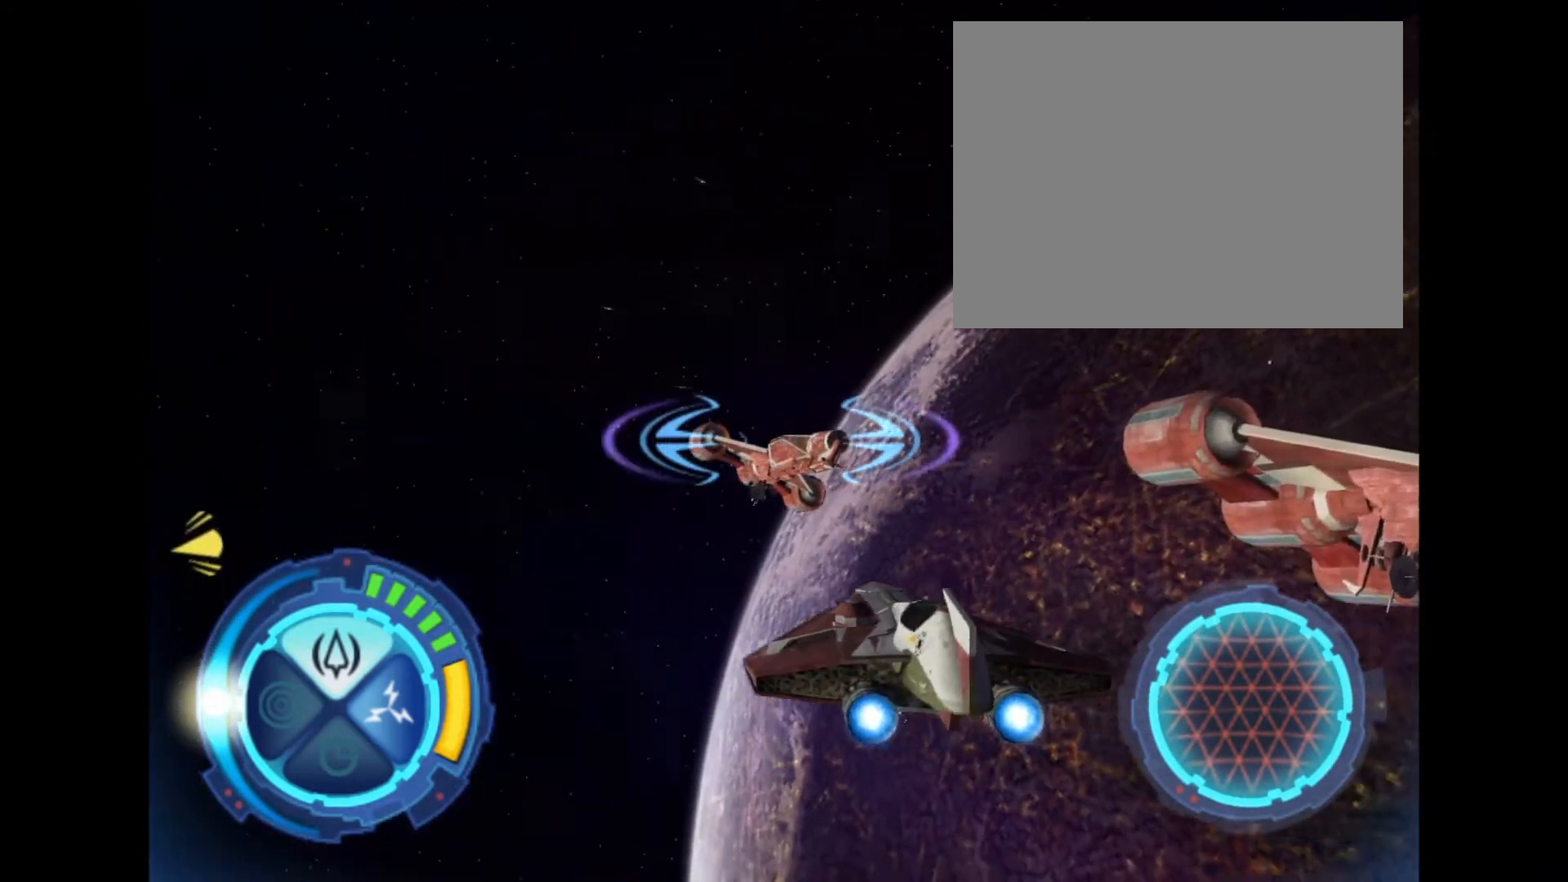
{"buttons": ["CIRCLE"], "events": [[66, "CIRCLE", "down"]]}
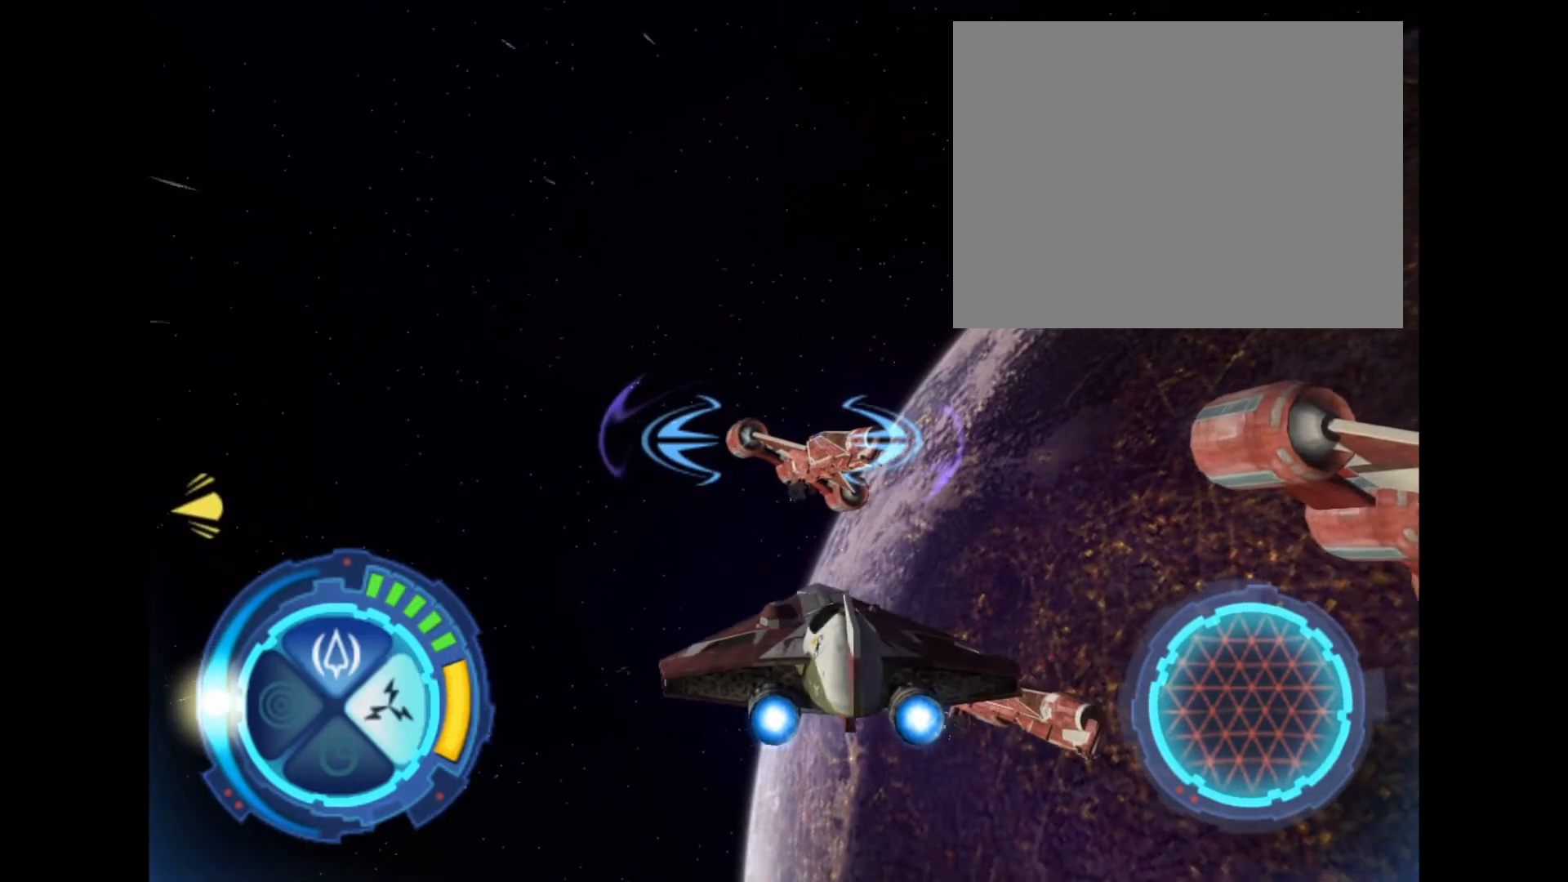
{"buttons": [], "events": [[67, "CIRCLE", "up"]]}
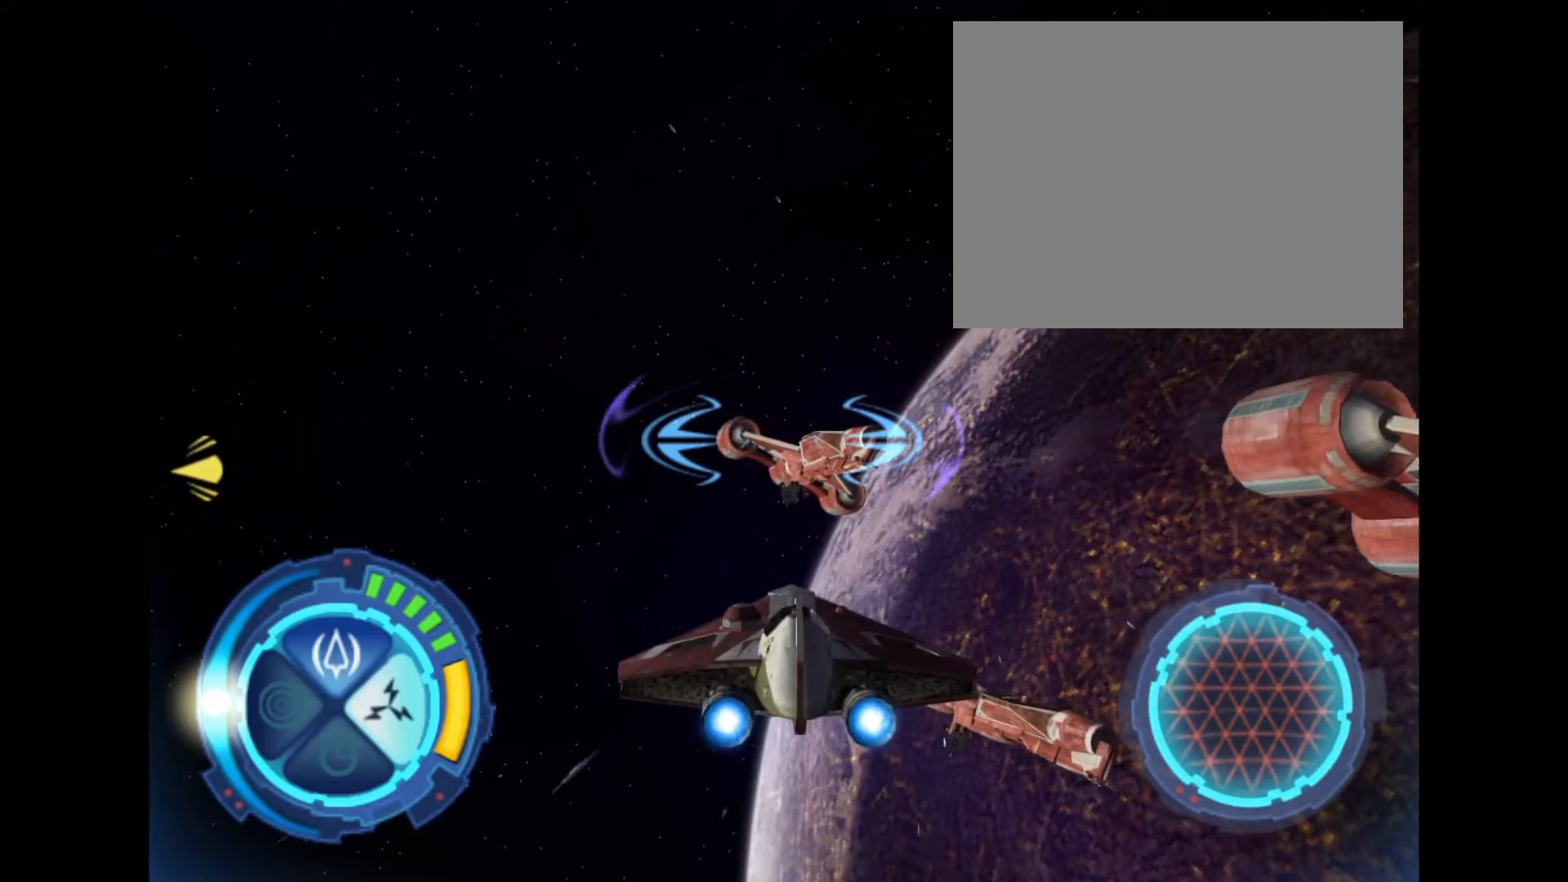
{"buttons": ["CIRCLE"], "events": [[100, "CIRCLE", "down"]]}
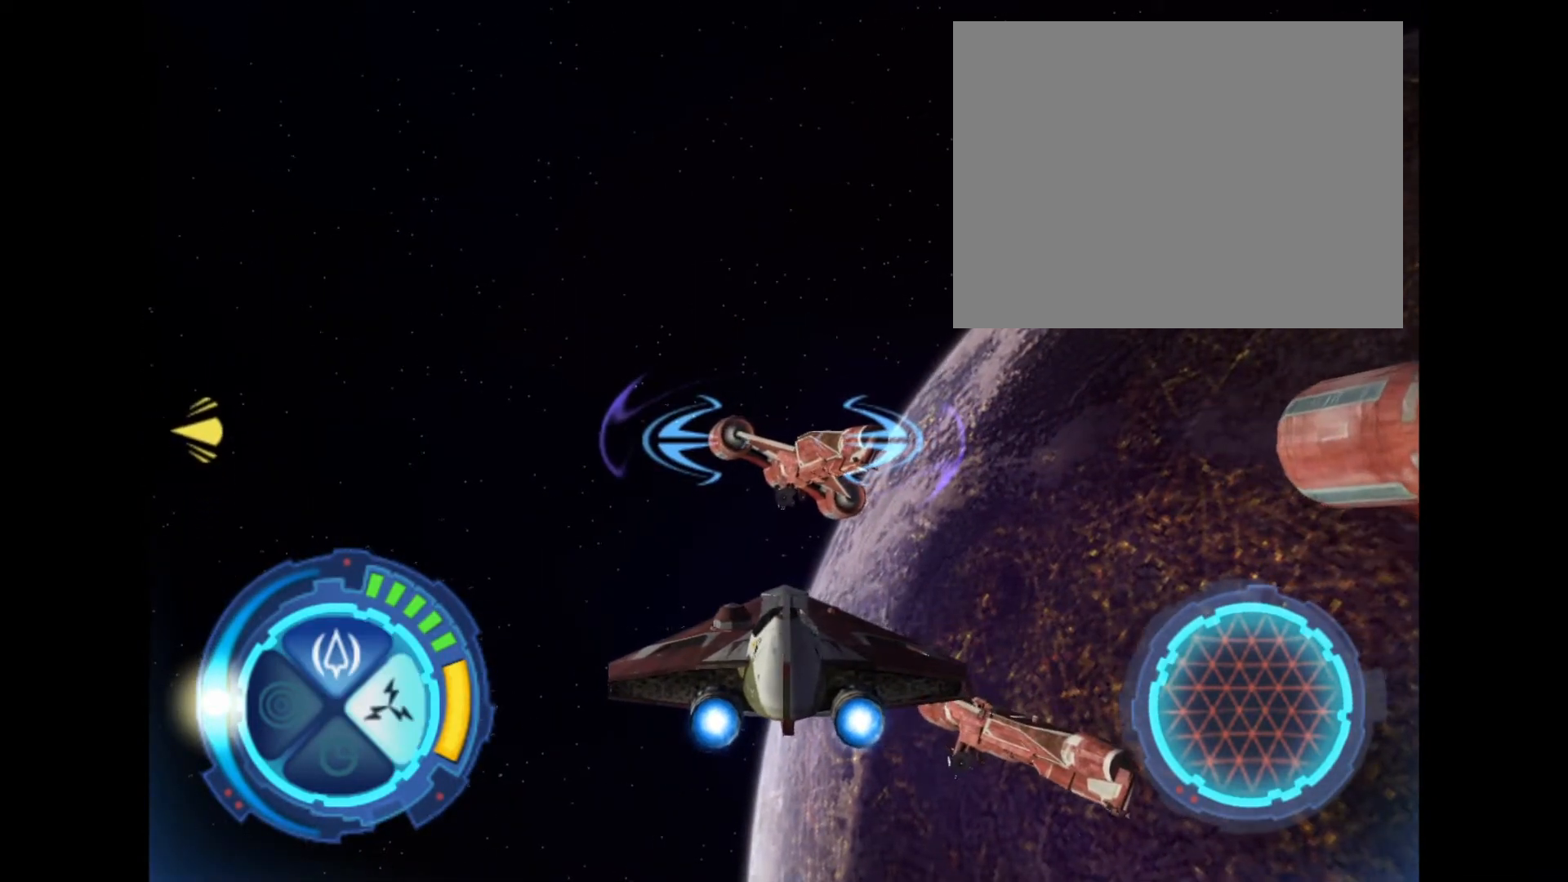
{"buttons": [], "events": [[100, "CIRCLE", "up"]]}
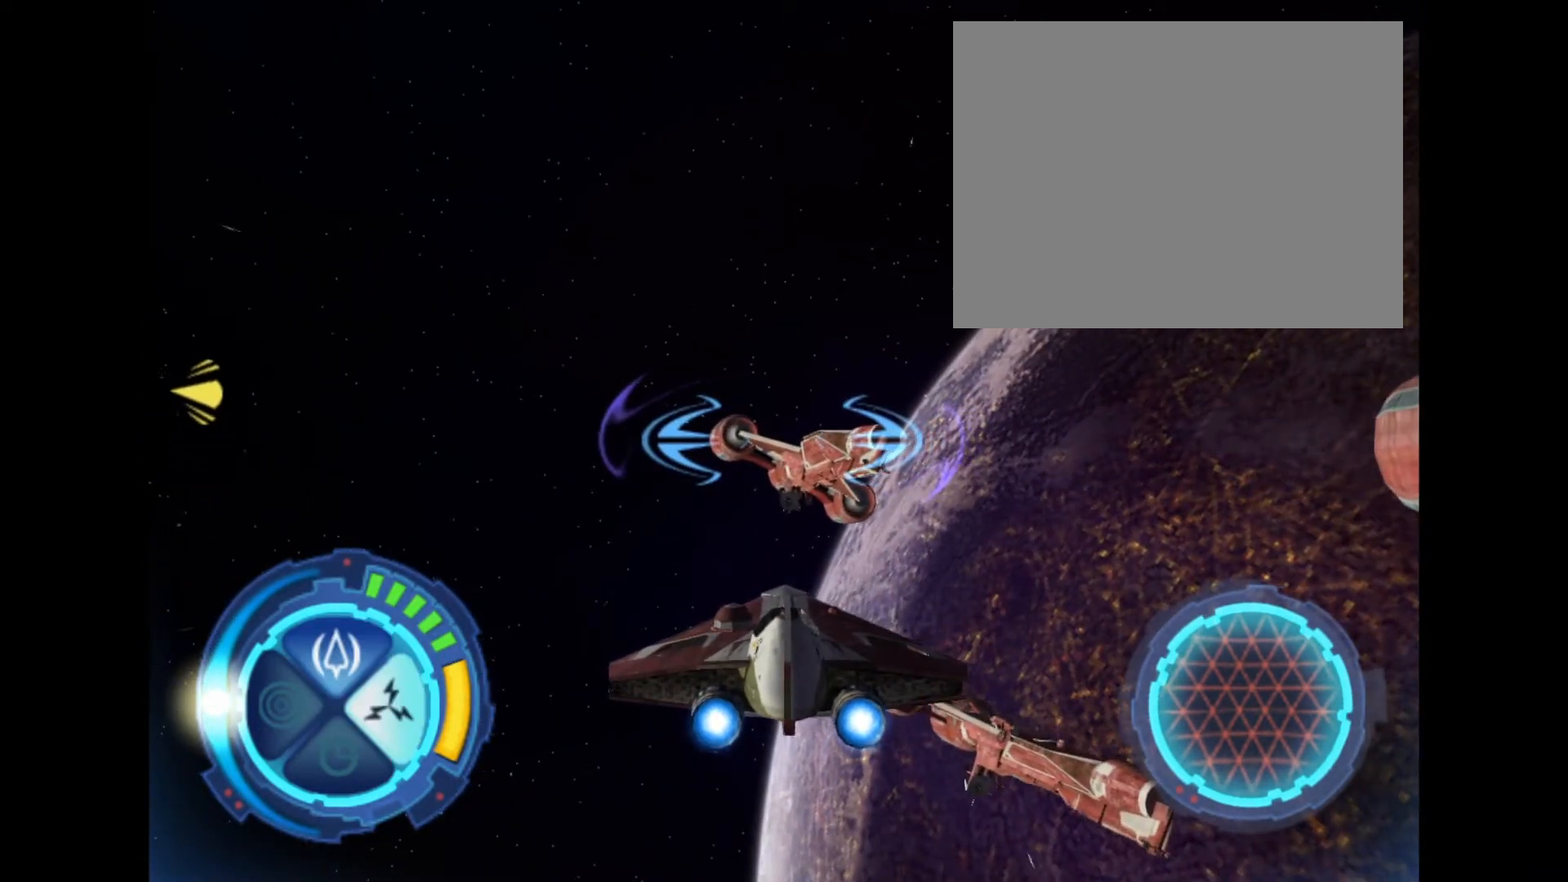
{"buttons": ["CIRCLE"], "events": [[133, "CIRCLE", "down"]]}
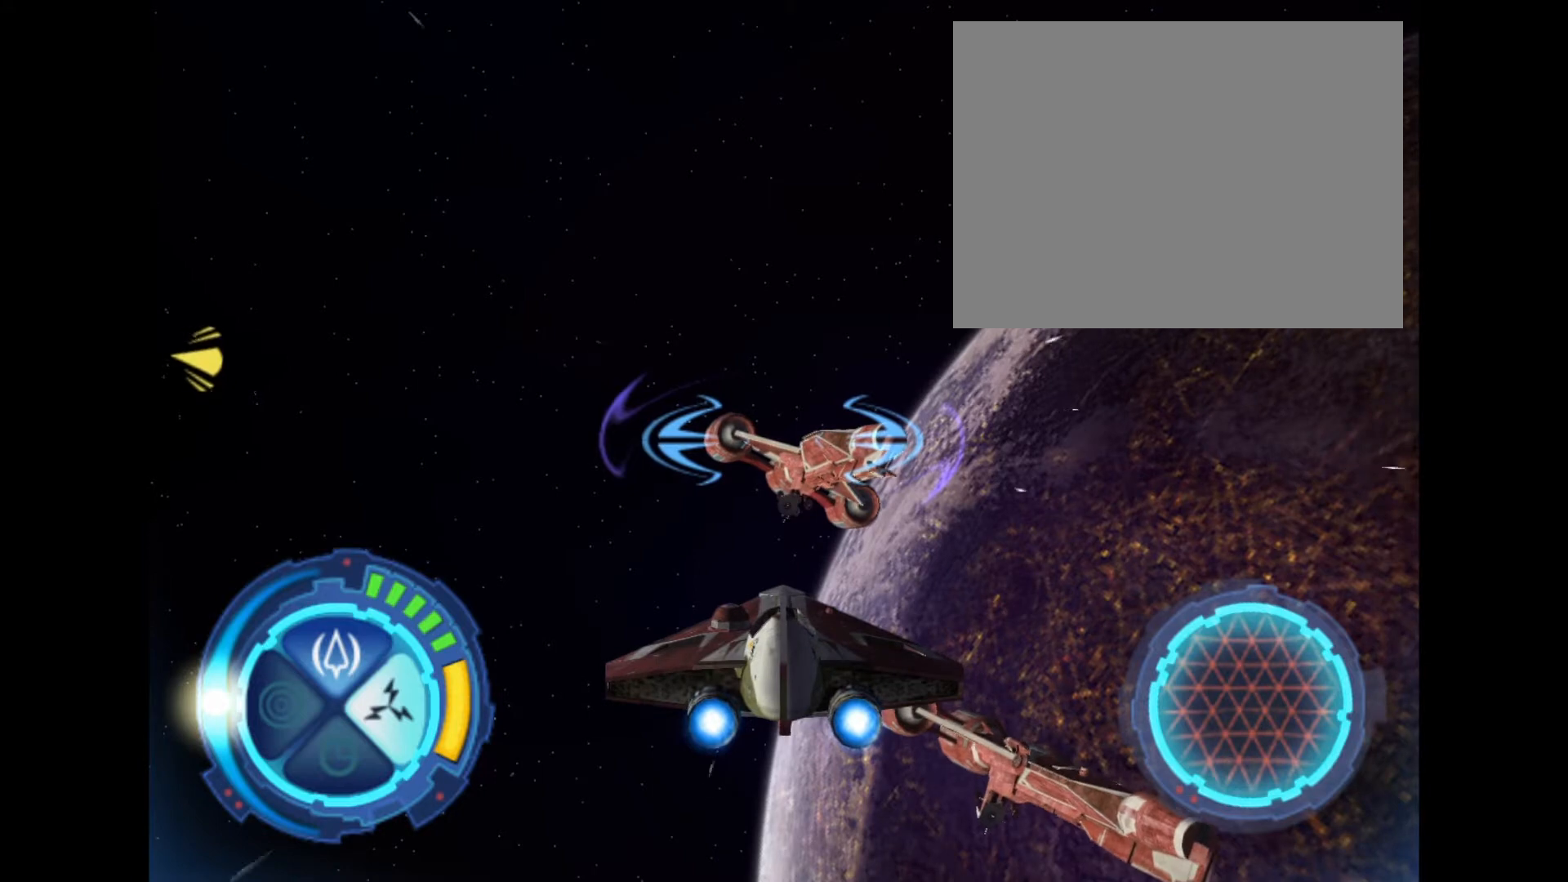
{"buttons": [], "events": [[134, "CIRCLE", "up"]]}
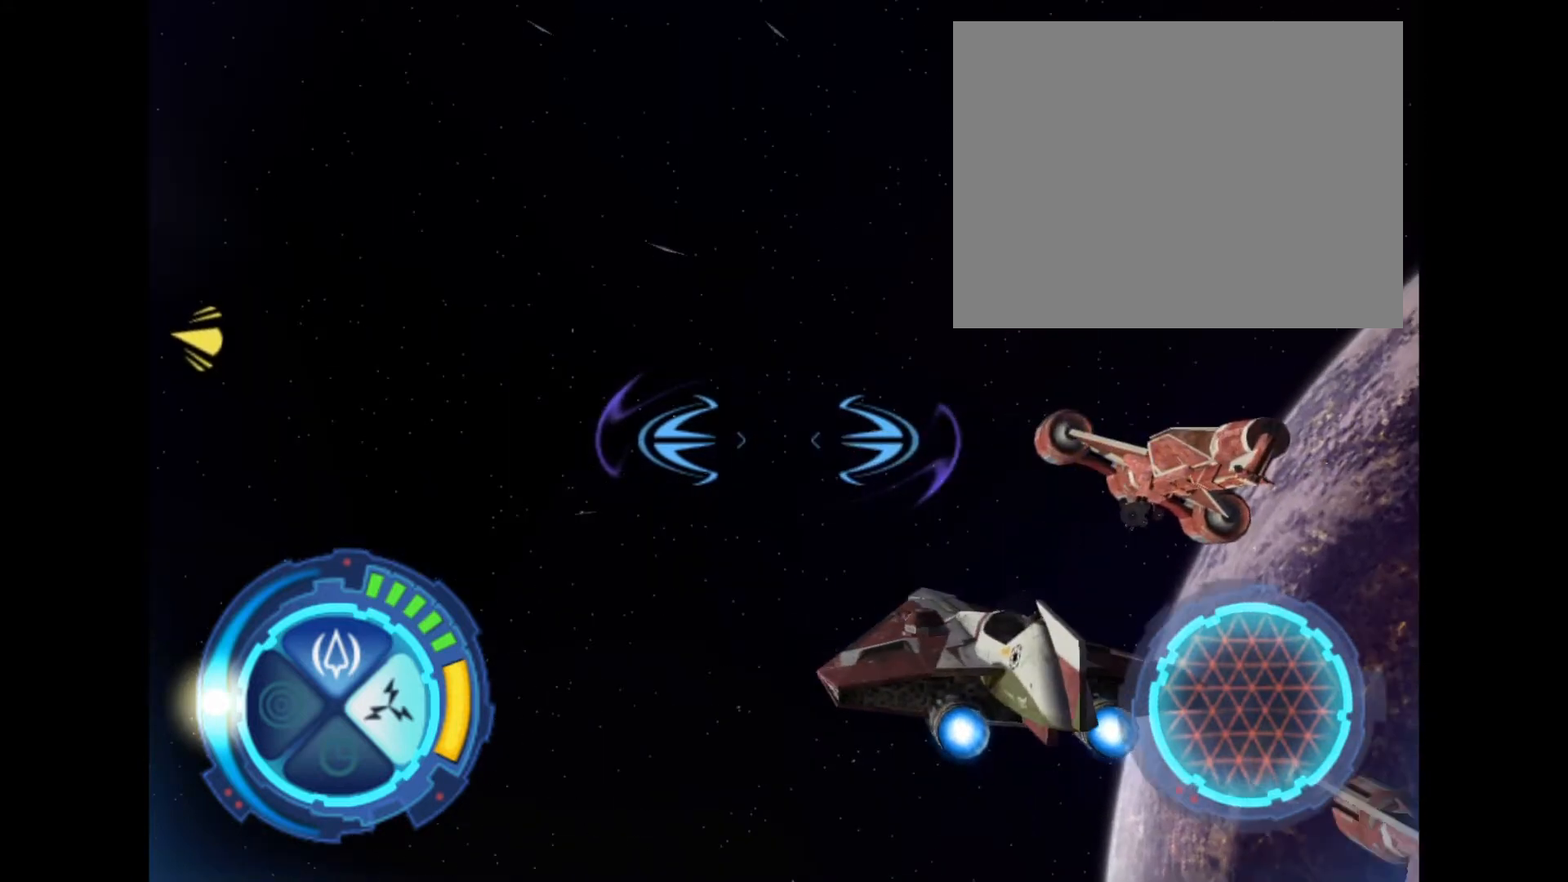
{"buttons": ["CIRCLE"], "events": [[166, "CIRCLE", "down"]]}
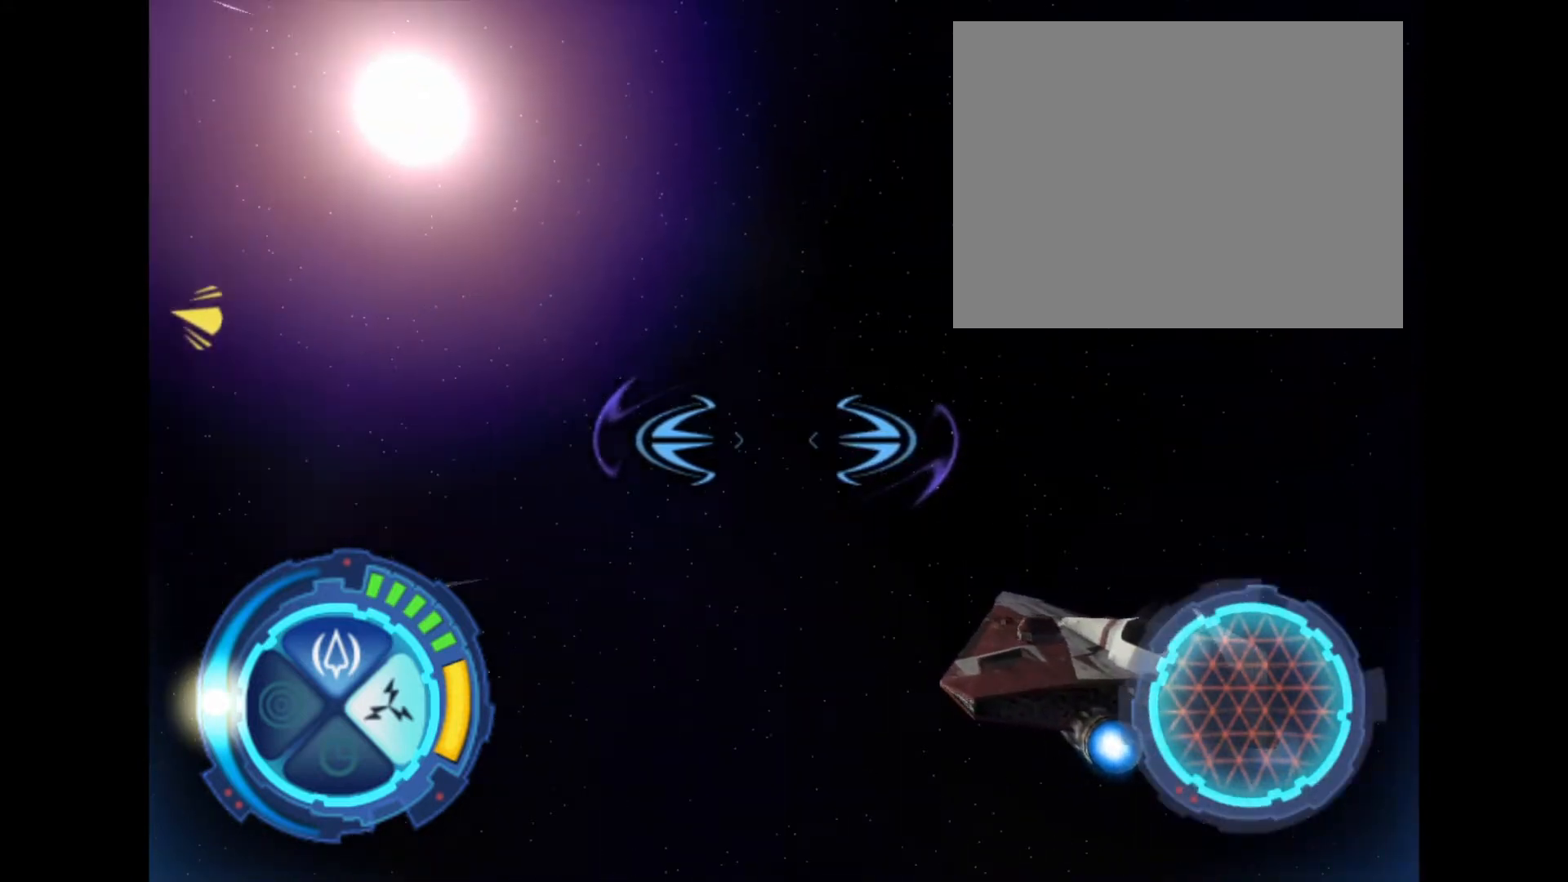
{"buttons": [], "events": [[167, "CIRCLE", "up"]]}
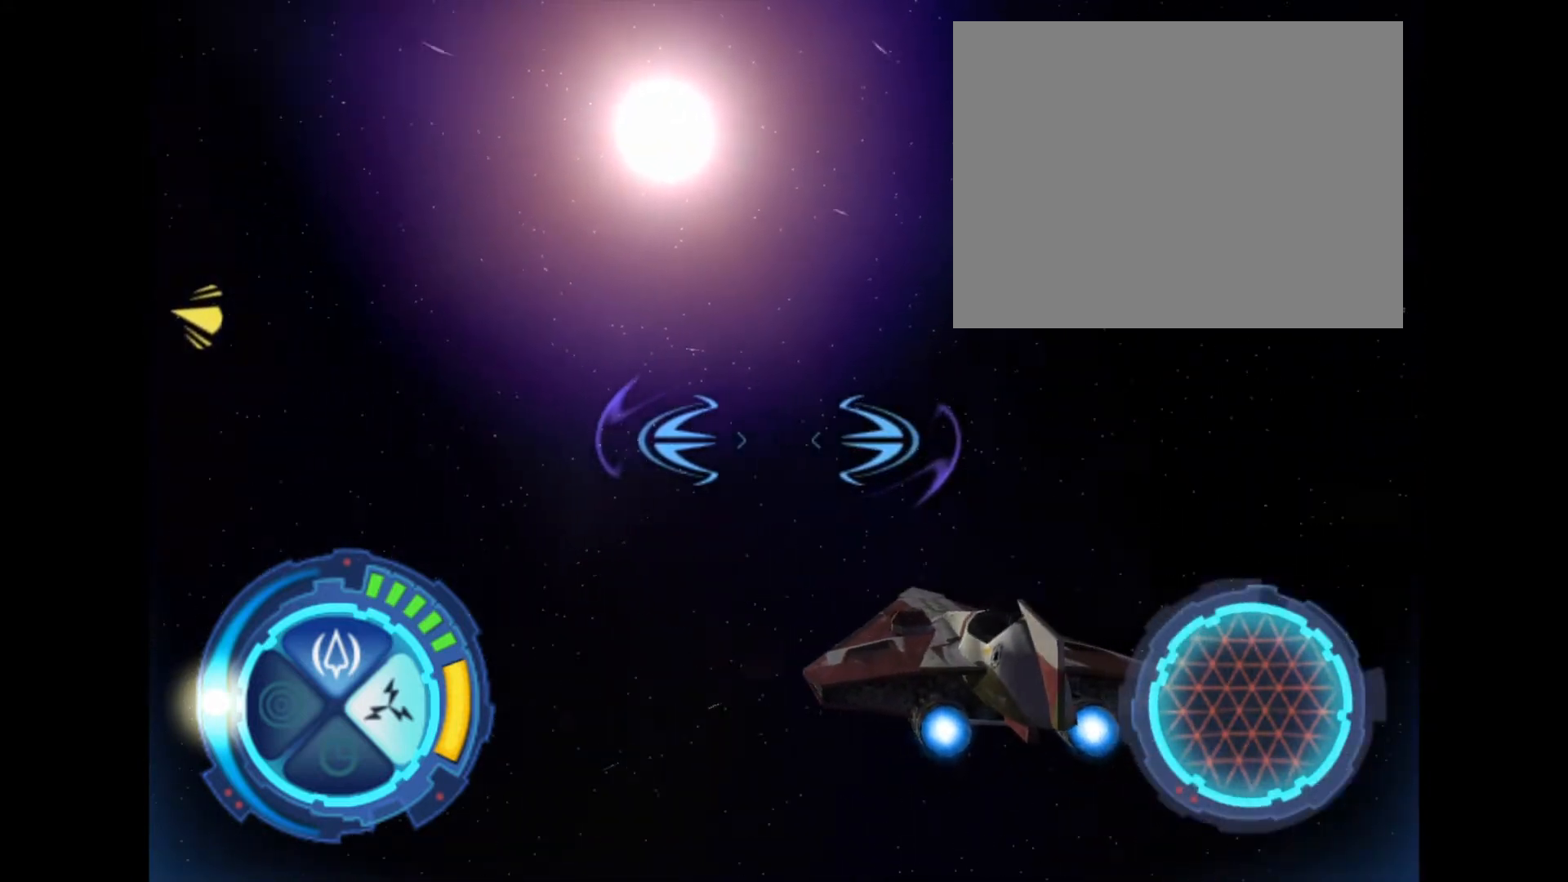
{"buttons": ["CIRCLE"], "events": [[200, "CIRCLE", "down"]]}
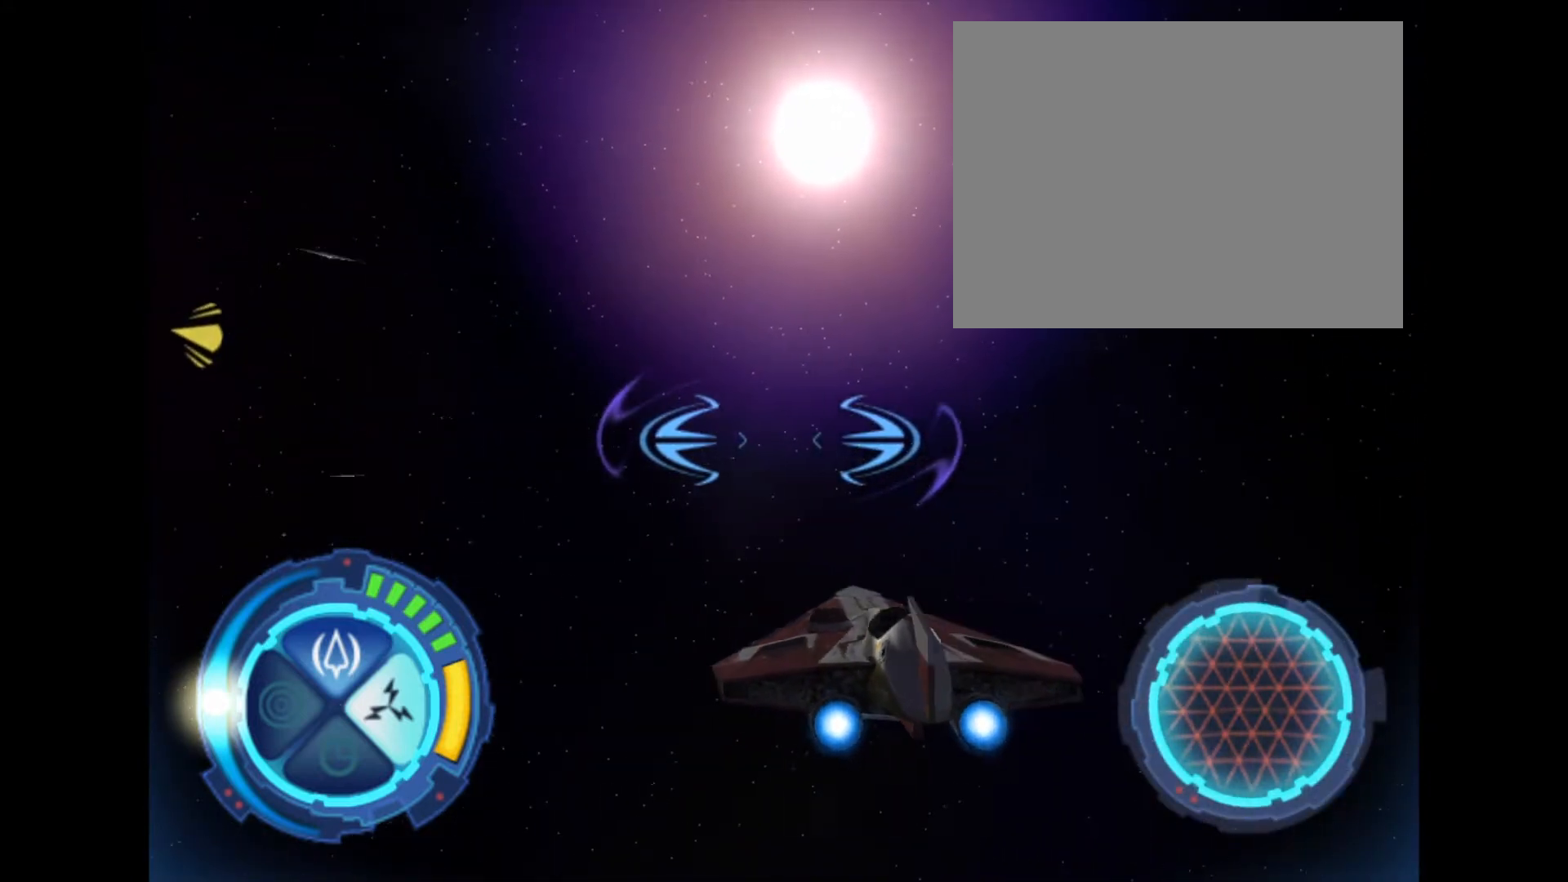
{"buttons": [], "events": [[200, "CIRCLE", "up"]]}
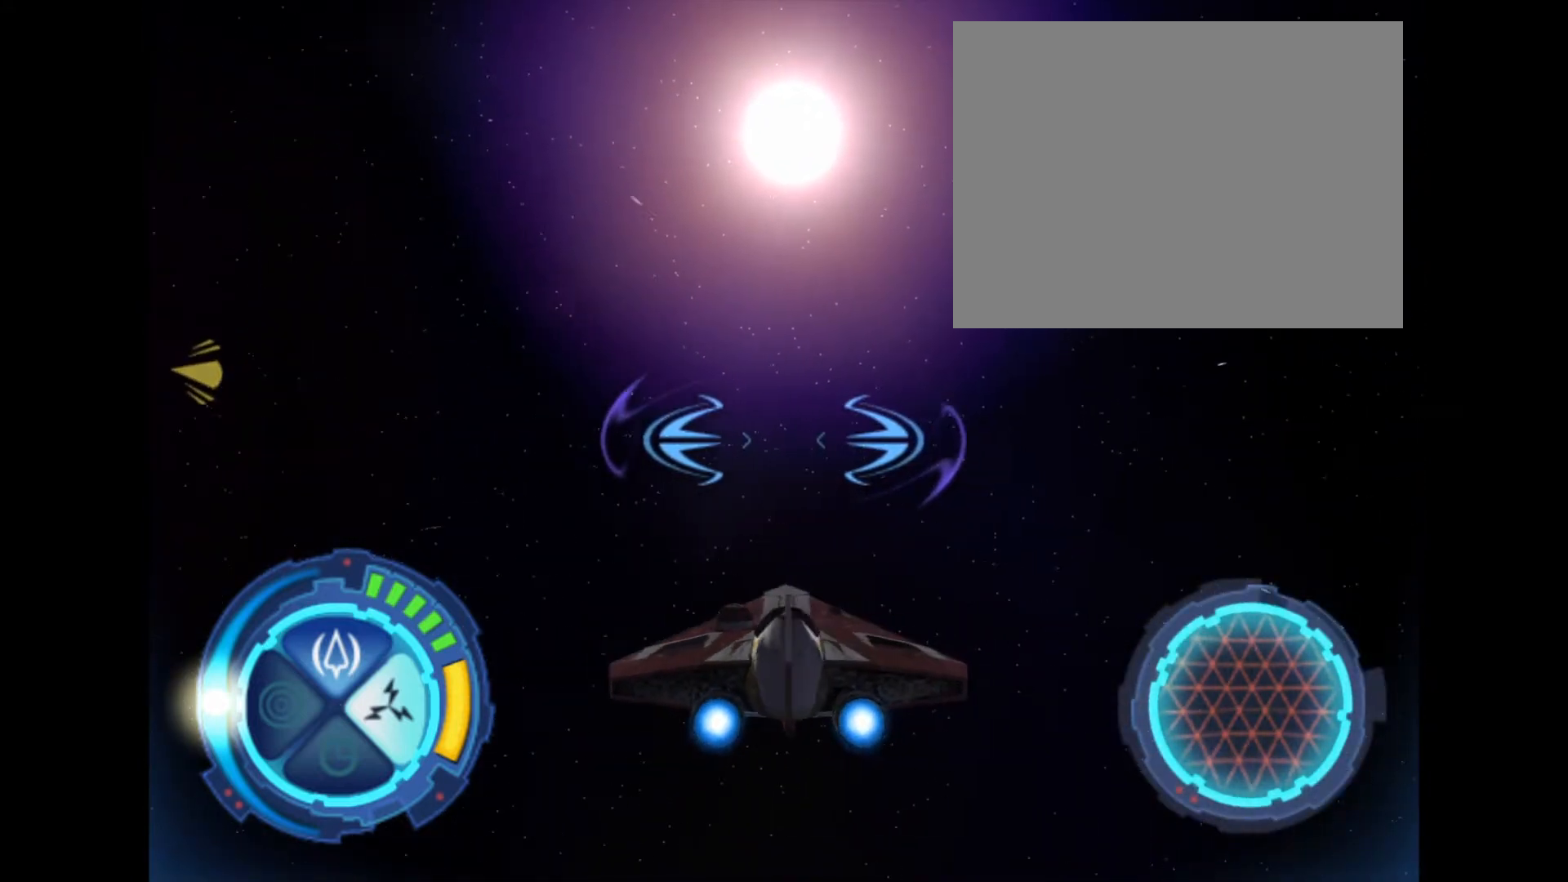
{"buttons": ["CIRCLE"], "events": [[233, "CIRCLE", "down"]]}
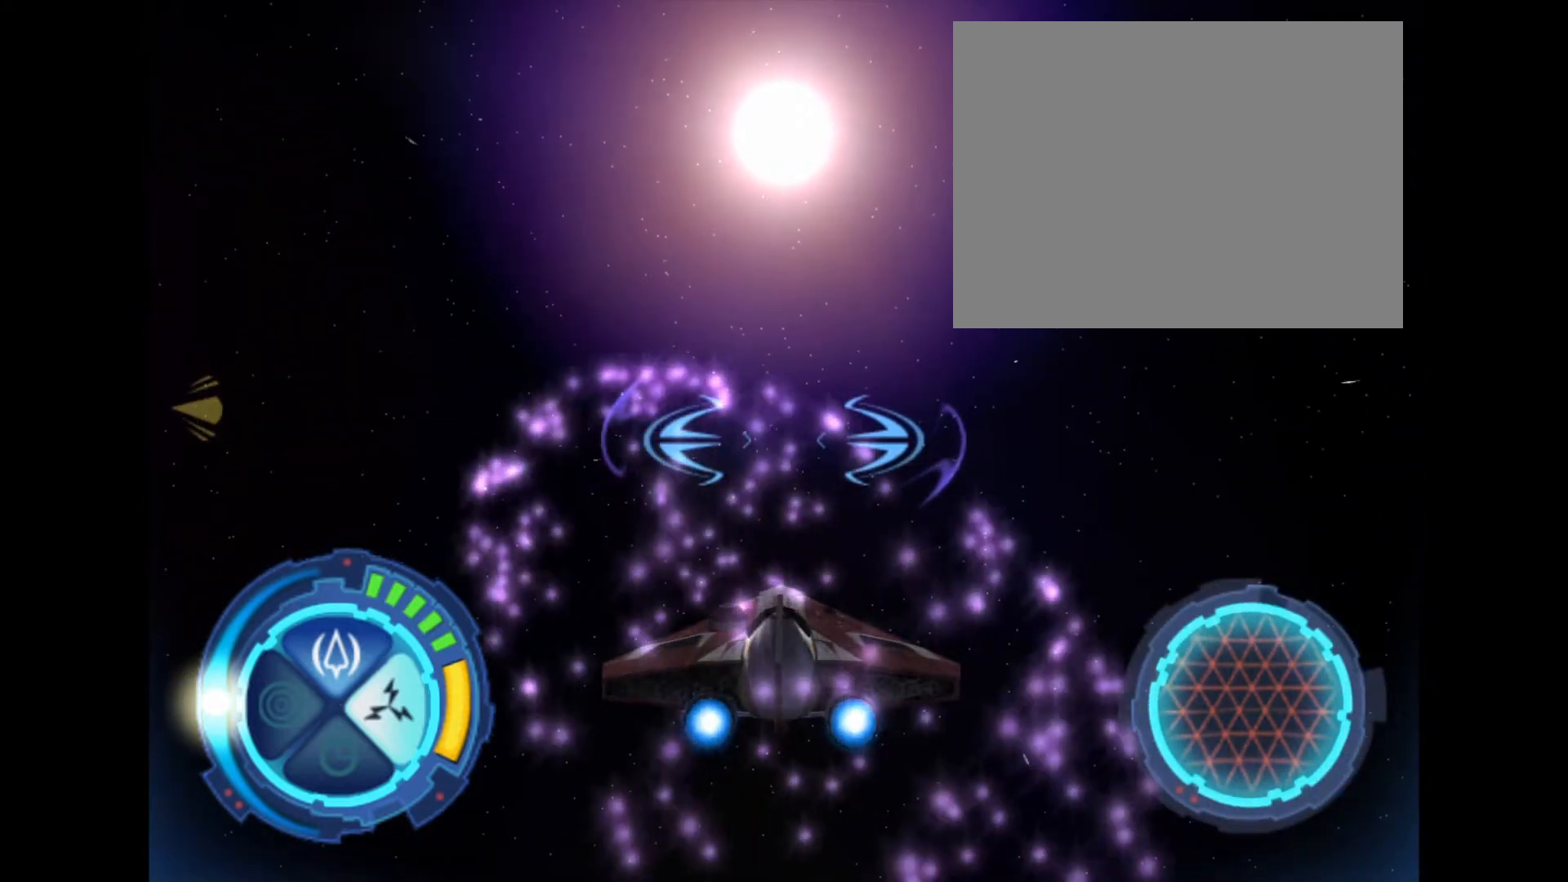
{"buttons": [], "events": [[234, "CIRCLE", "up"]]}
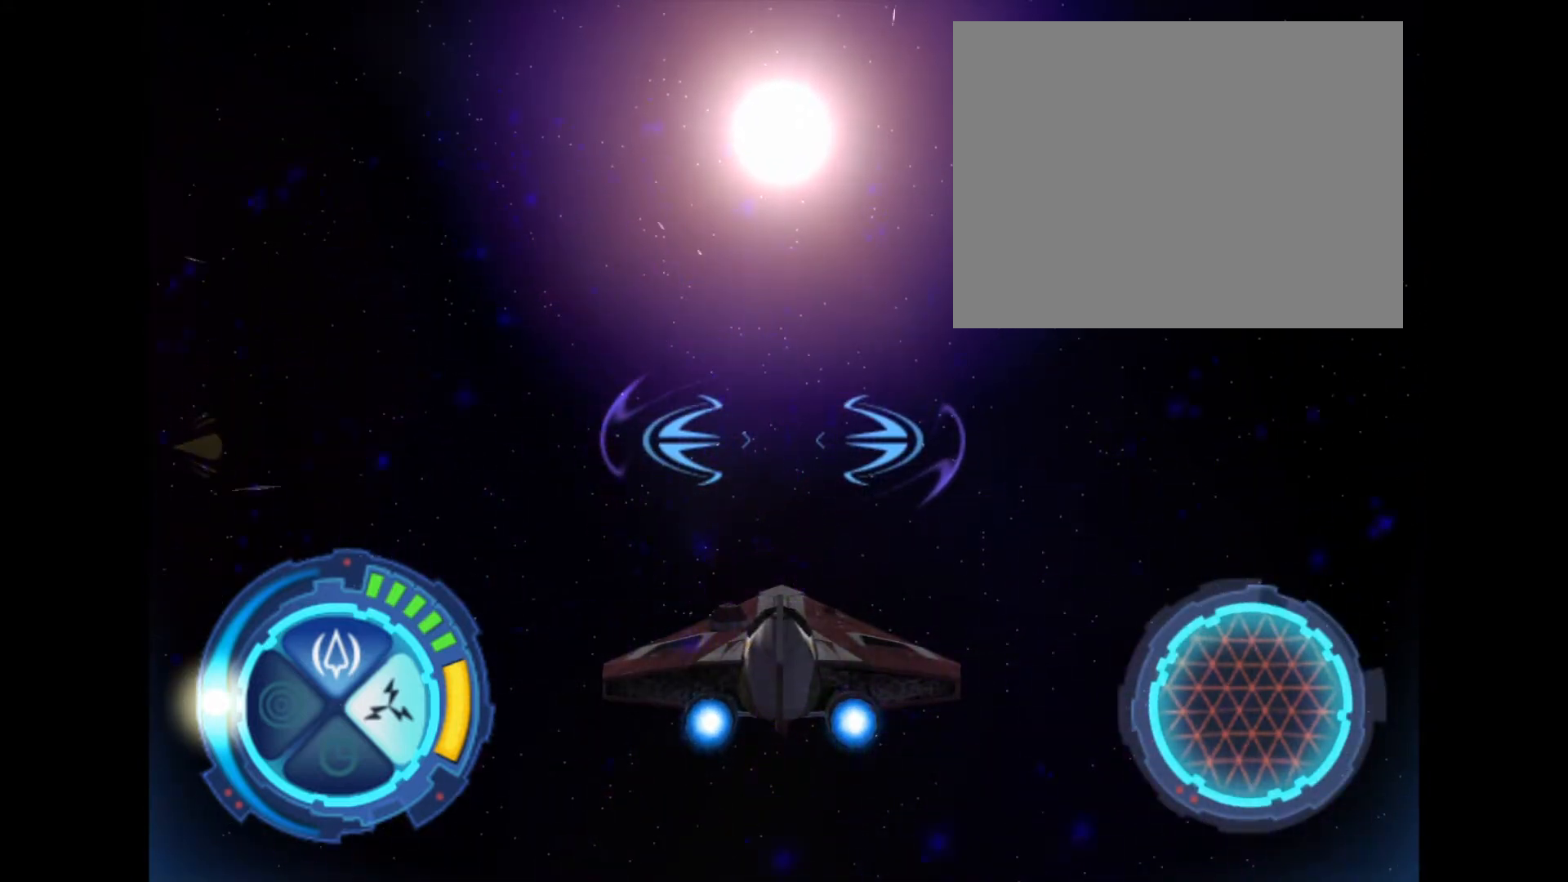
{"buttons": ["CIRCLE"], "events": [[266, "CIRCLE", "down"]]}
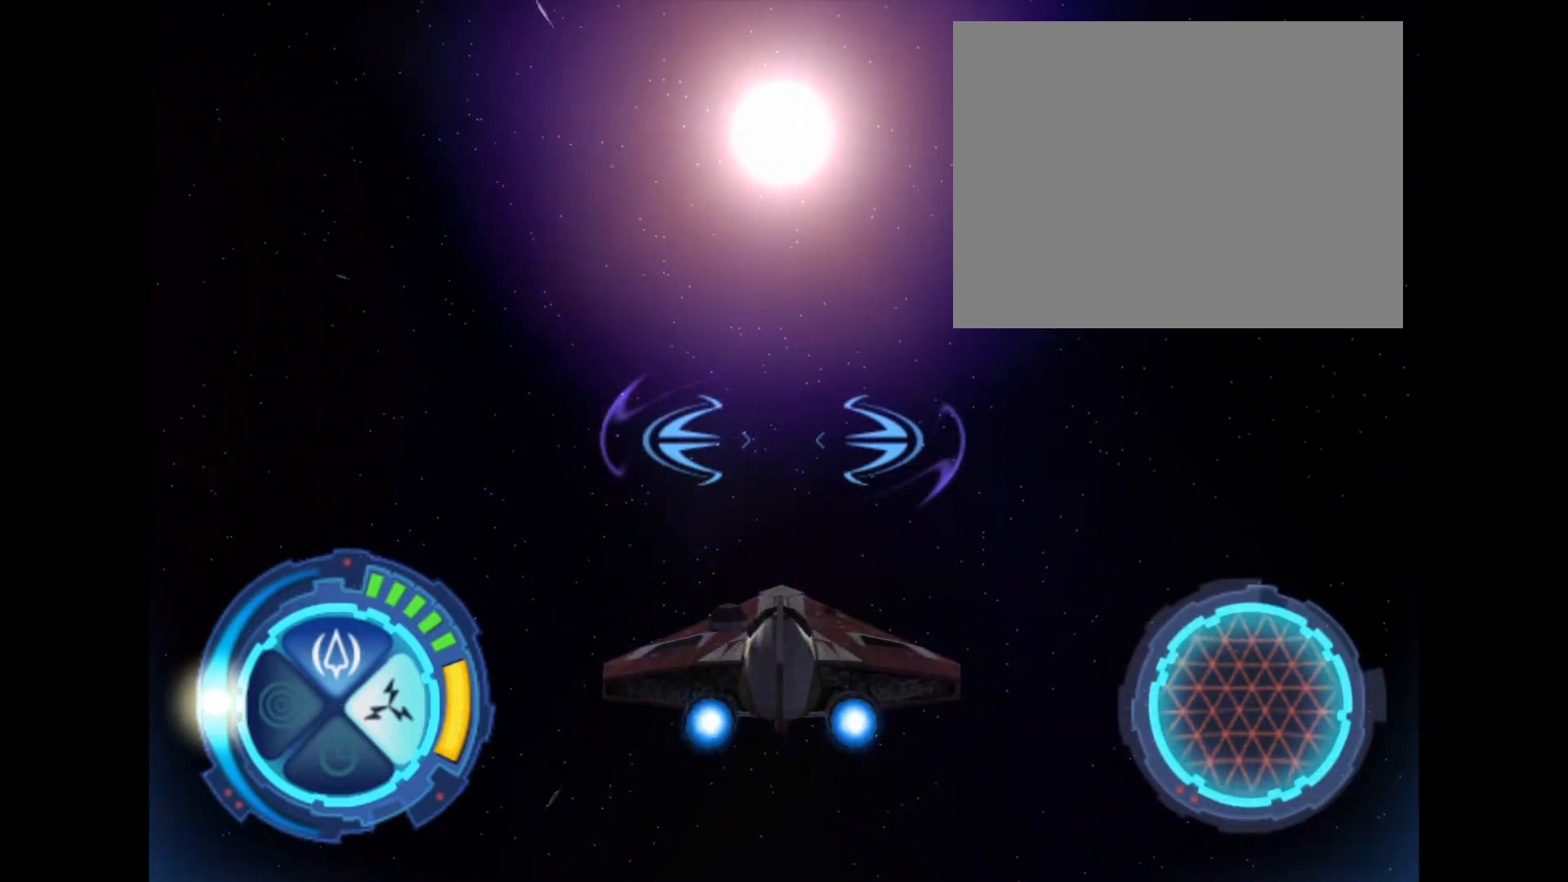
{"buttons": [], "events": [[267, "CIRCLE", "up"]]}
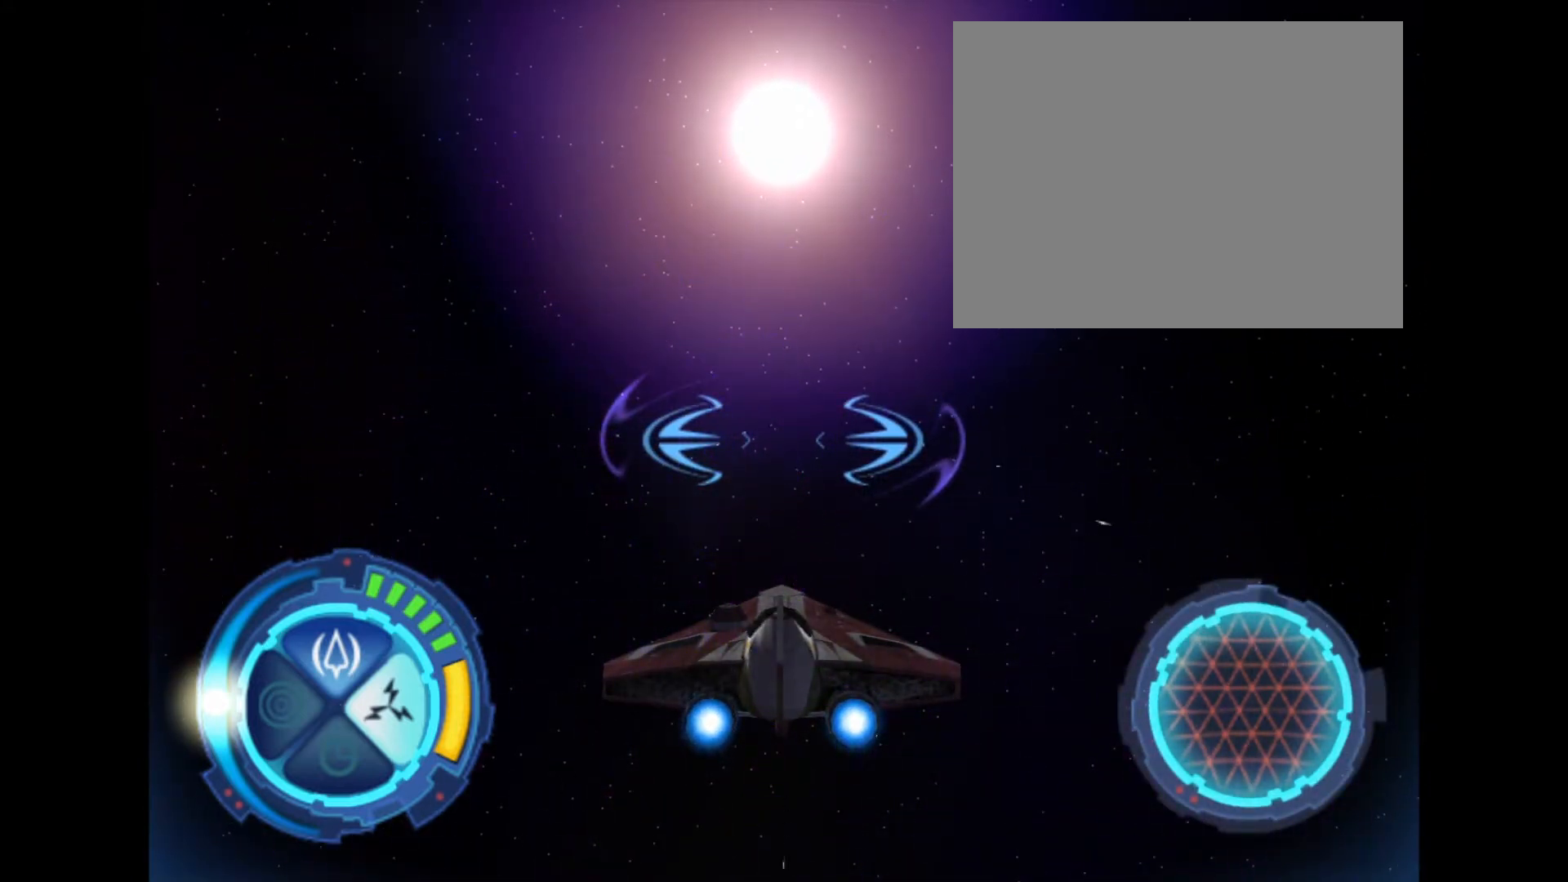
{"buttons": ["CIRCLE"], "events": [[300, "CIRCLE", "down"]]}
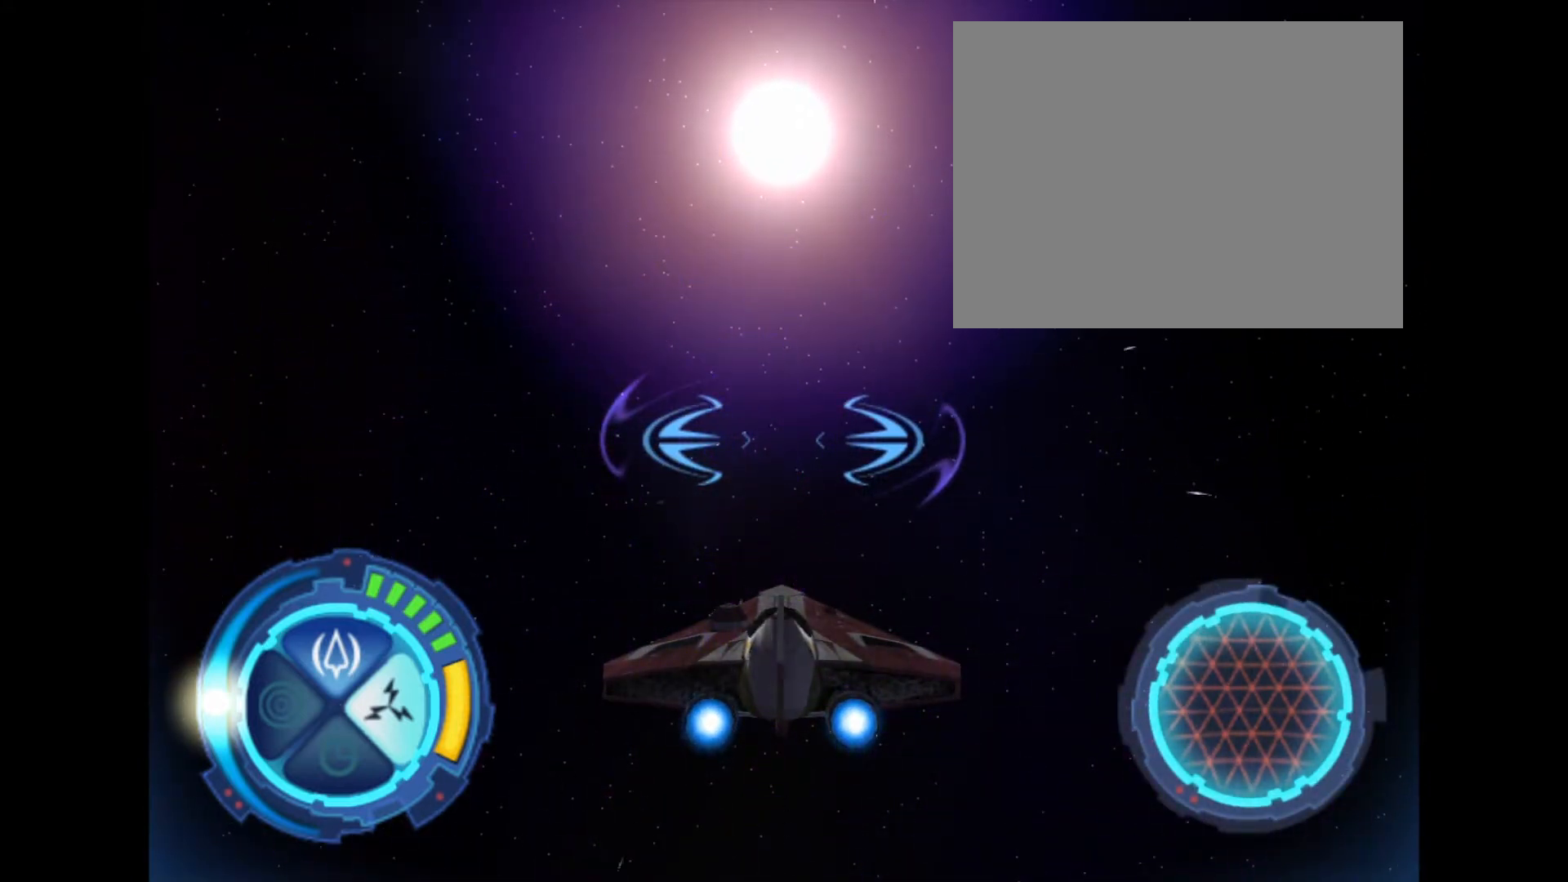
{"buttons": [], "events": [[300, "CIRCLE", "up"]]}